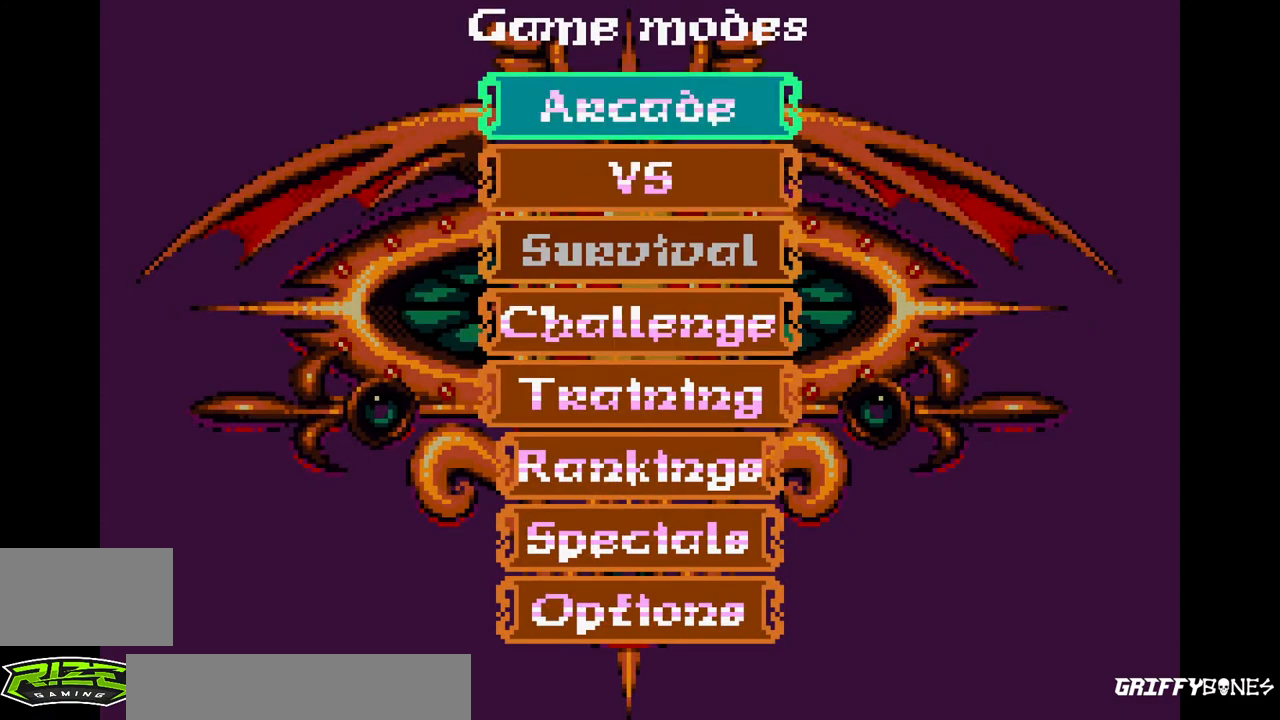
Gameplay with a controller (arcade stick); each line is a JSON object with the inputs held at the frame after it. "events" lists button and stick changes between this image and that frame as [ms after this image, input, new state], when the widget could be followed in between. Not read: CROSS L3 R3.
{"buttons": [], "events": []}
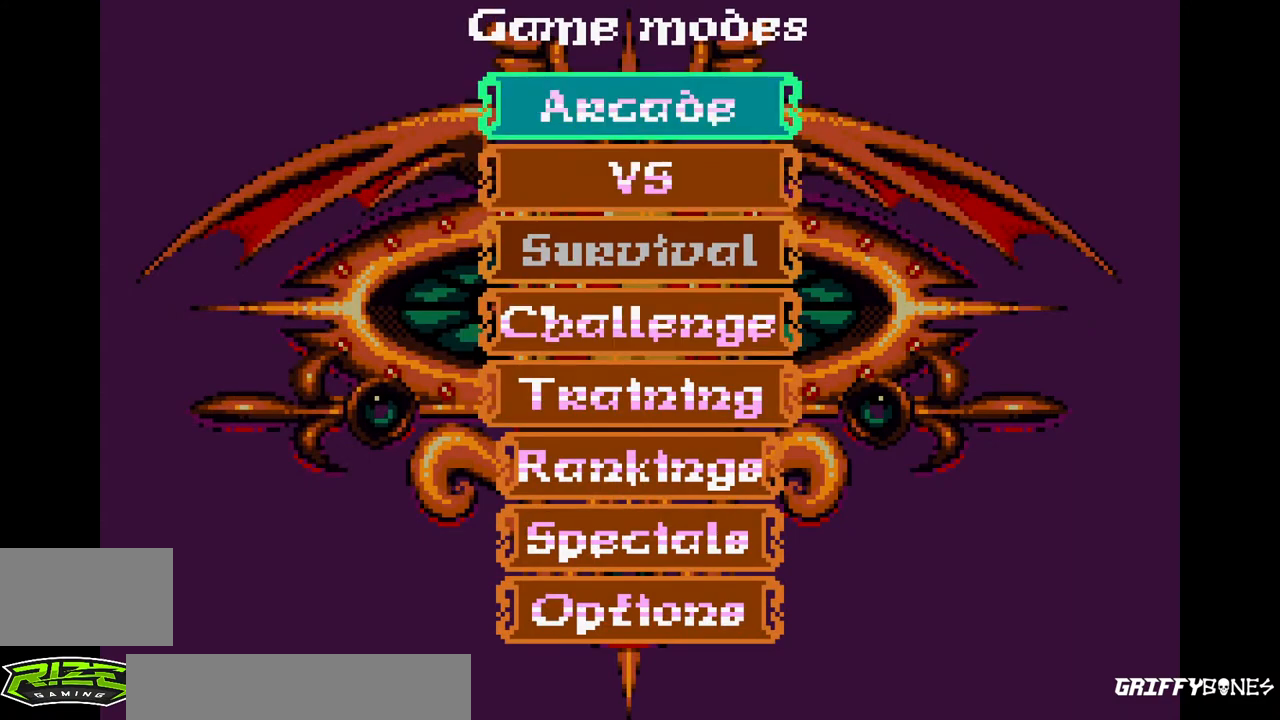
{"buttons": [], "events": []}
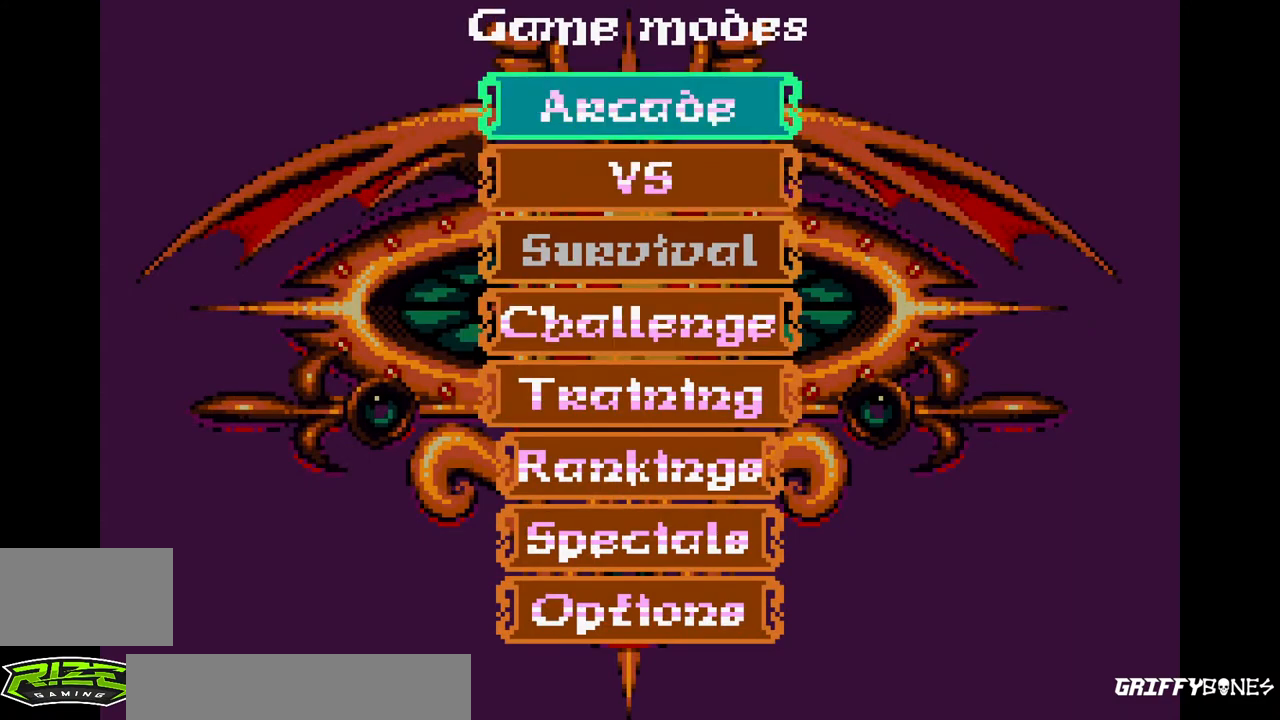
{"buttons": [], "events": [[183, "SQUARE", "down"], [283, "SQUARE", "up"]]}
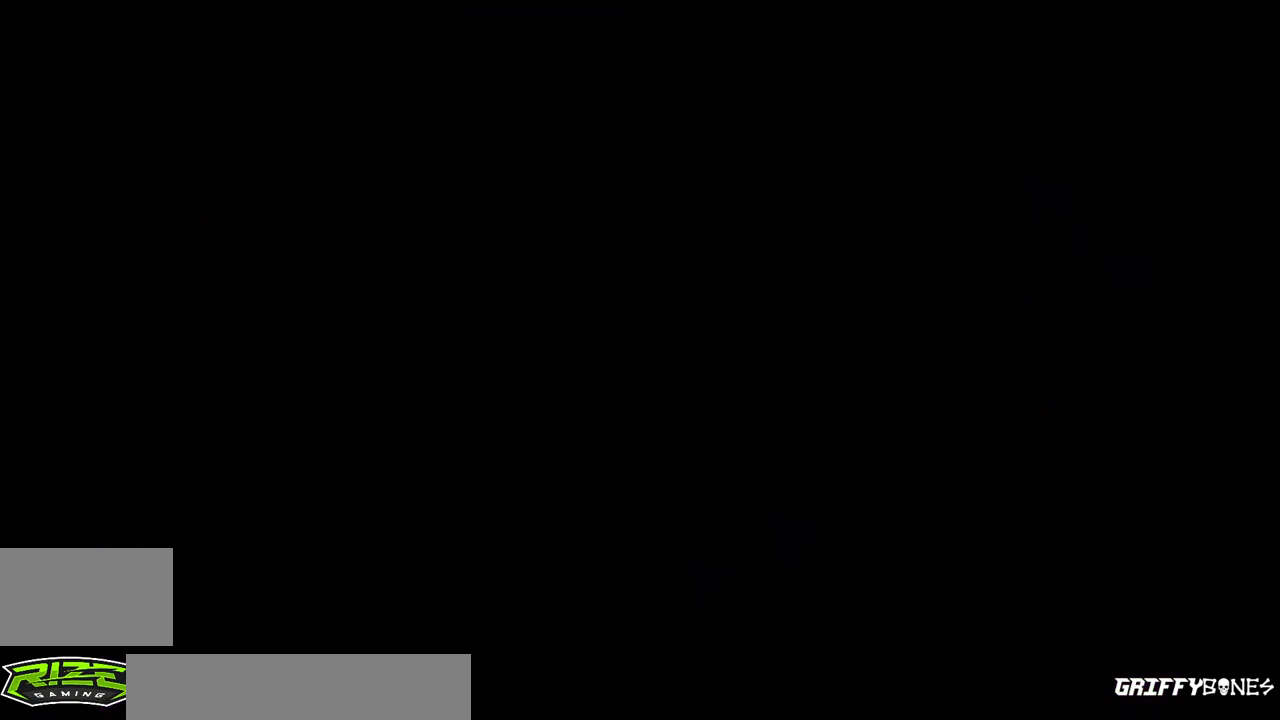
{"buttons": [], "events": []}
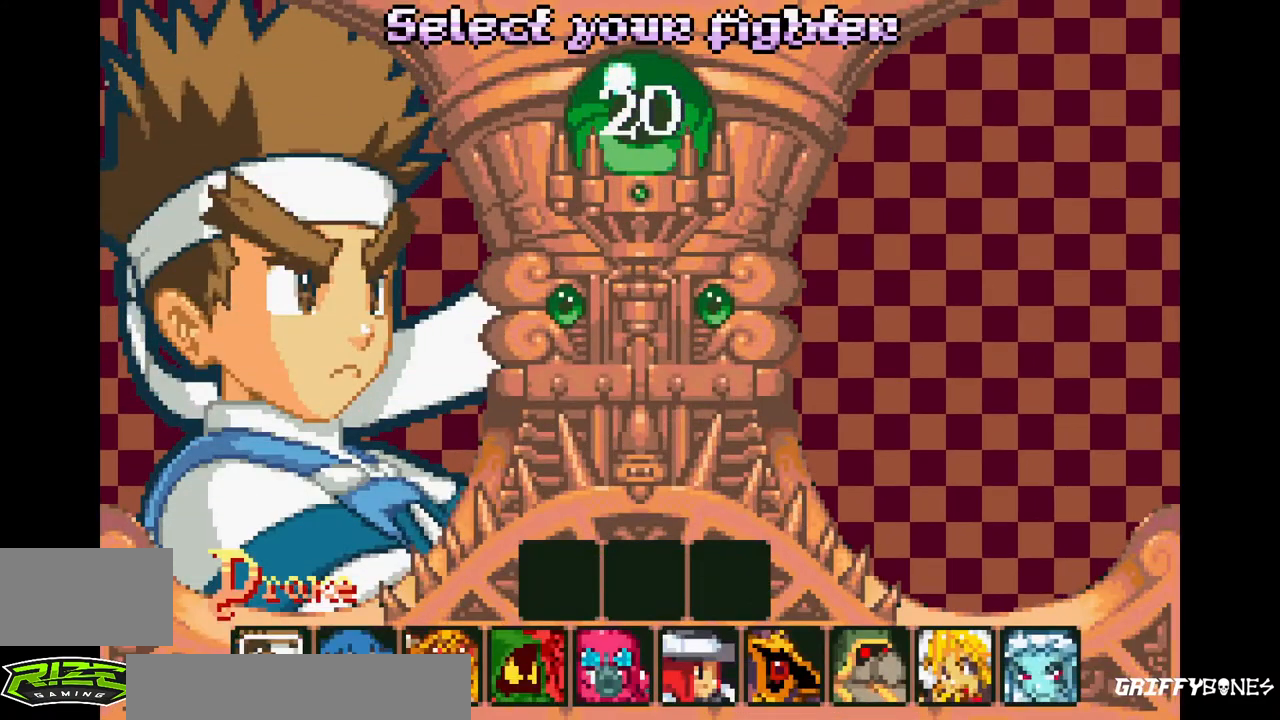
{"buttons": ["DPAD_RIGHT"], "events": [[283, "DPAD_RIGHT", "down"], [367, "DPAD_RIGHT", "up"], [483, "DPAD_RIGHT", "down"]]}
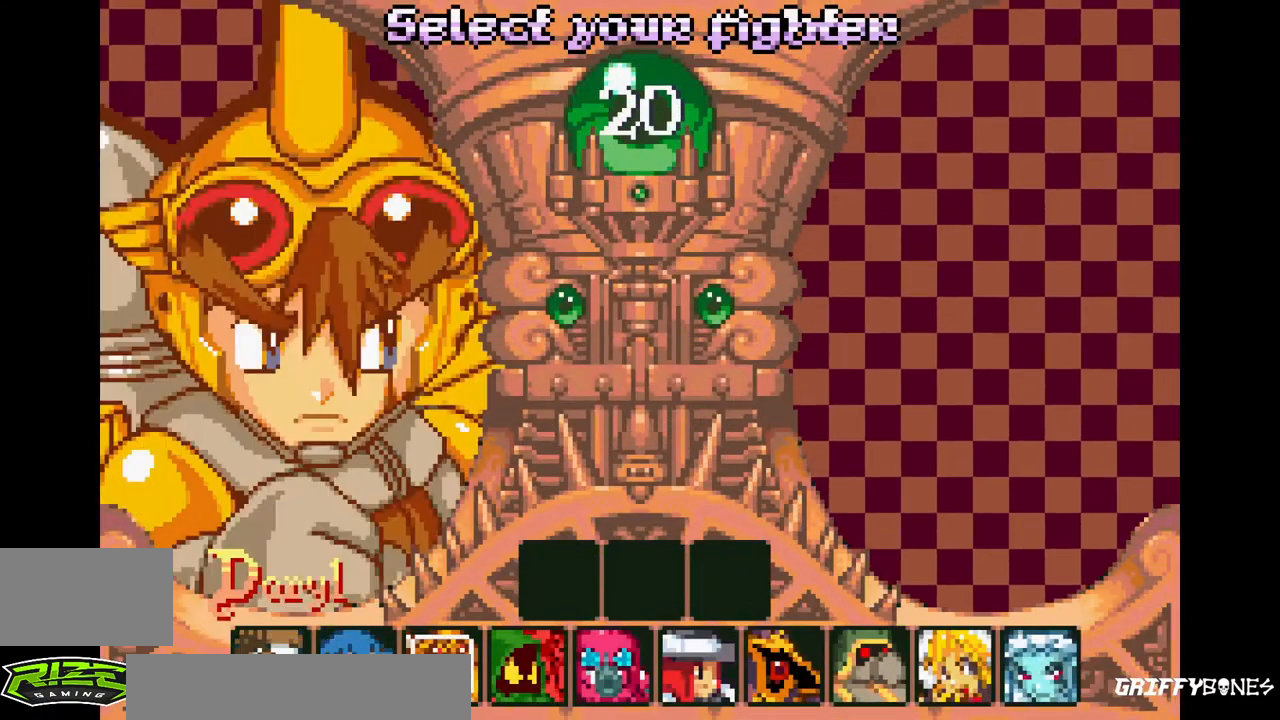
{"buttons": [], "events": [[67, "DPAD_RIGHT", "up"], [167, "DPAD_RIGHT", "down"], [250, "DPAD_RIGHT", "up"], [367, "DPAD_RIGHT", "down"], [450, "DPAD_RIGHT", "up"]]}
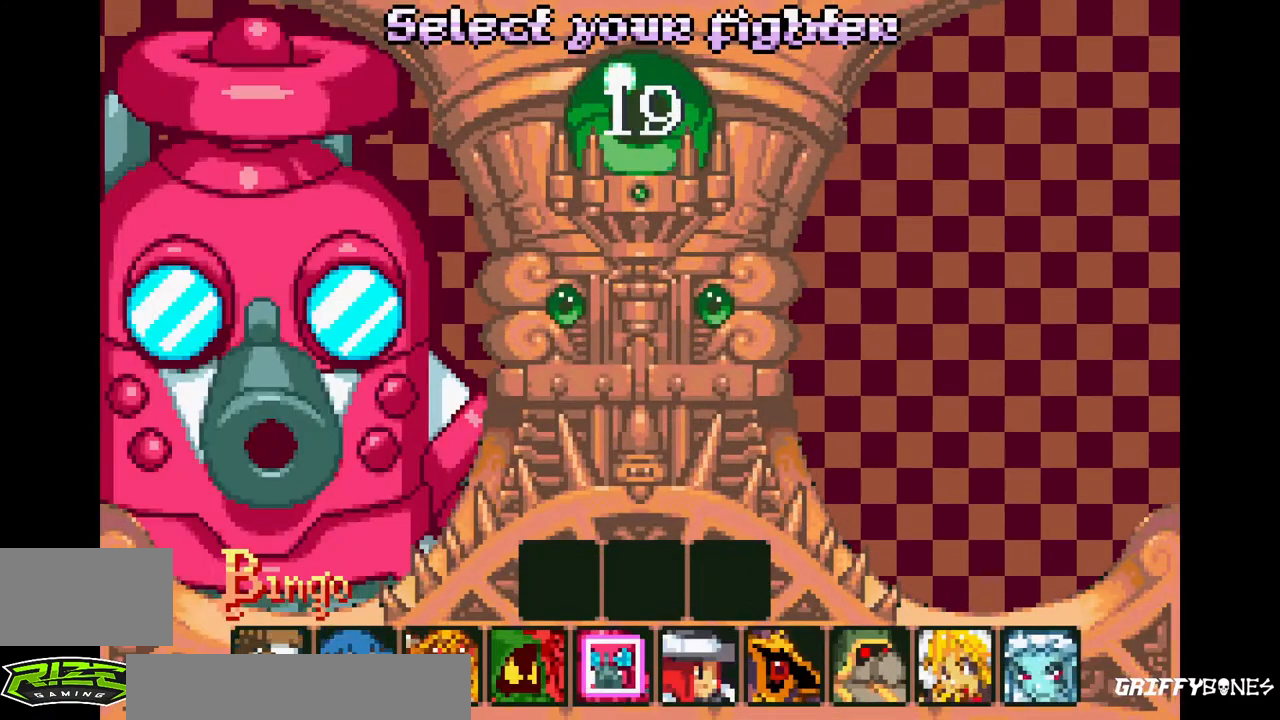
{"buttons": ["DPAD_RIGHT"], "events": [[50, "DPAD_RIGHT", "down"], [150, "DPAD_RIGHT", "up"], [233, "DPAD_RIGHT", "down"], [350, "DPAD_RIGHT", "up"], [433, "DPAD_RIGHT", "down"]]}
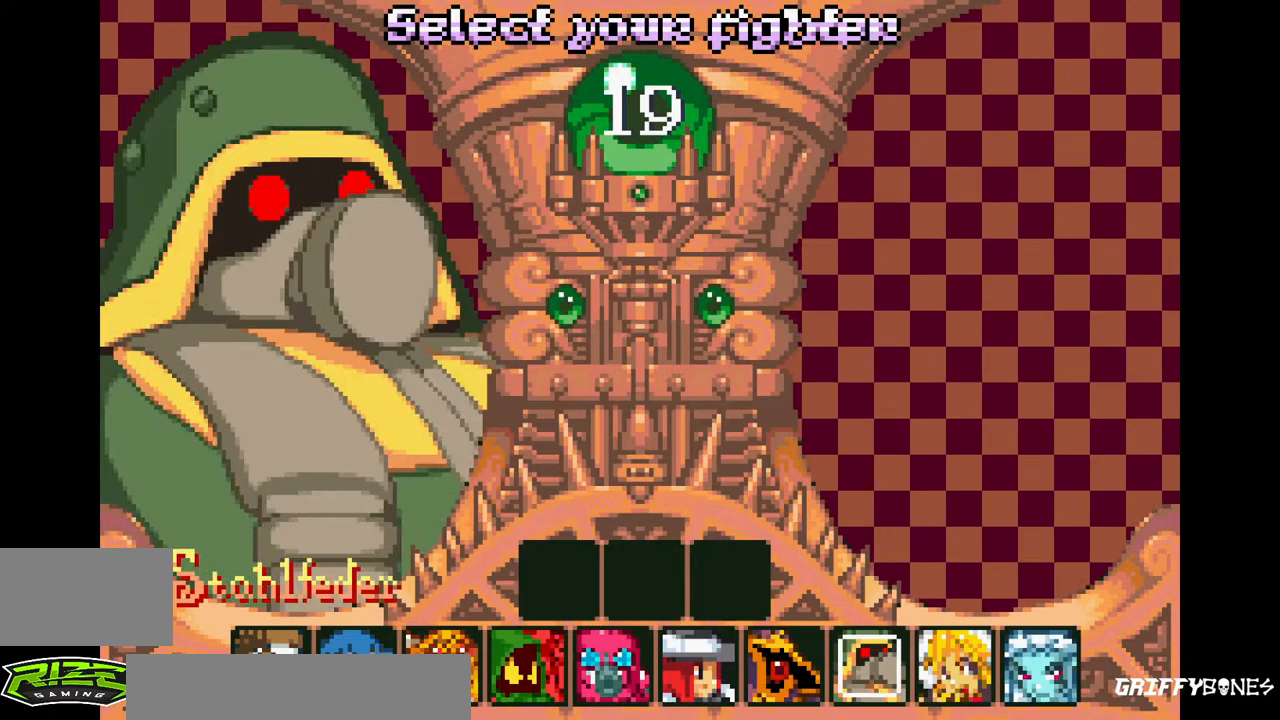
{"buttons": [], "events": [[50, "DPAD_RIGHT", "up"], [150, "DPAD_RIGHT", "down"], [250, "DPAD_RIGHT", "up"]]}